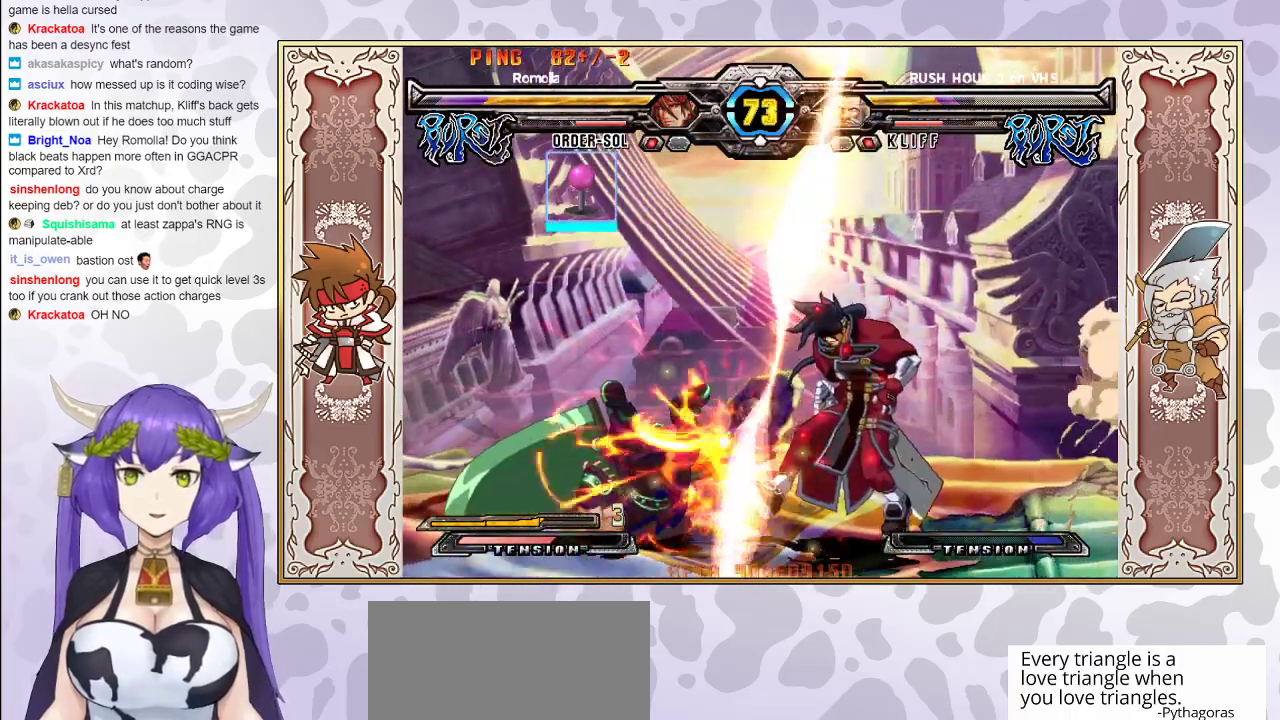
Gameplay with a controller (arcade stick); each line is a JSON object with the inputs held at the frame after it. "events" lists button and stick changes between this image and that frame as [ms after this image, input, new state], when the widget could be followed in between. Not read: L3 R3 left_stick.
{"buttons": [], "events": [[383, "CROSS", "down"], [383, "TRIANGLE", "down"], [433, "CROSS", "up"], [450, "TRIANGLE", "up"]]}
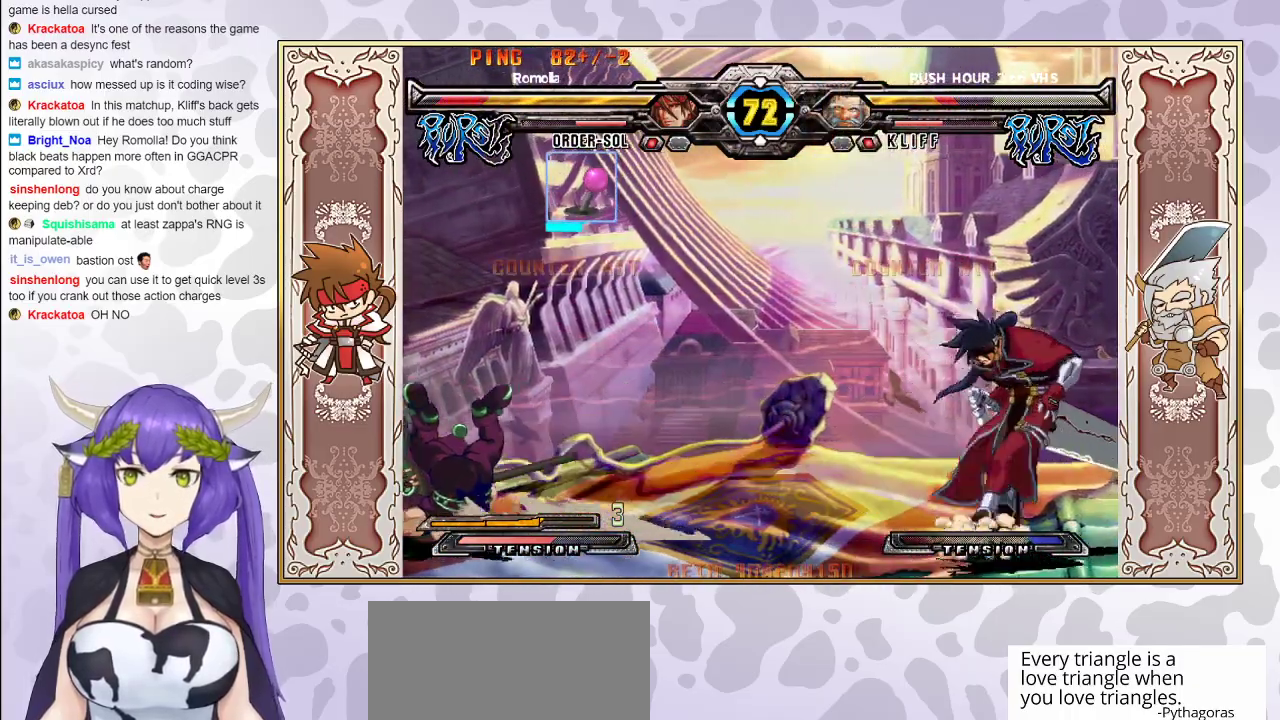
{"buttons": [], "events": []}
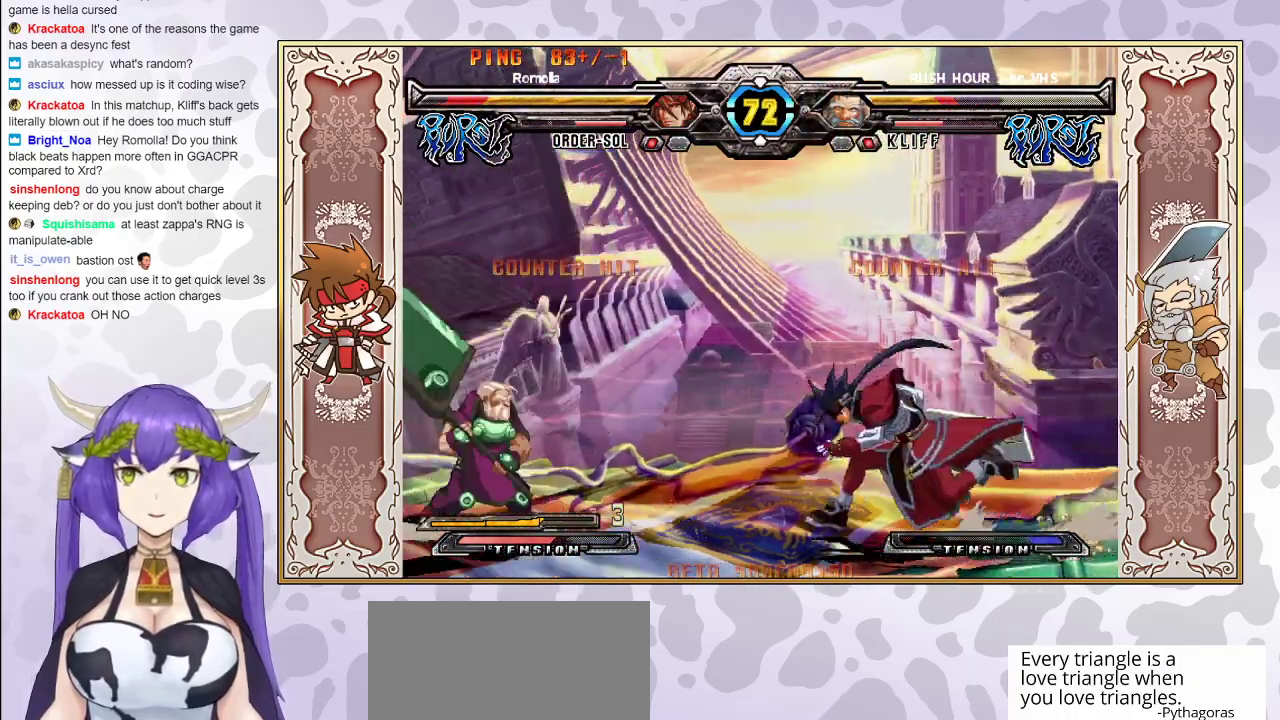
{"buttons": [], "events": [[167, "R2", "down"], [267, "R2", "up"], [383, "CROSS", "down"], [450, "CROSS", "up"]]}
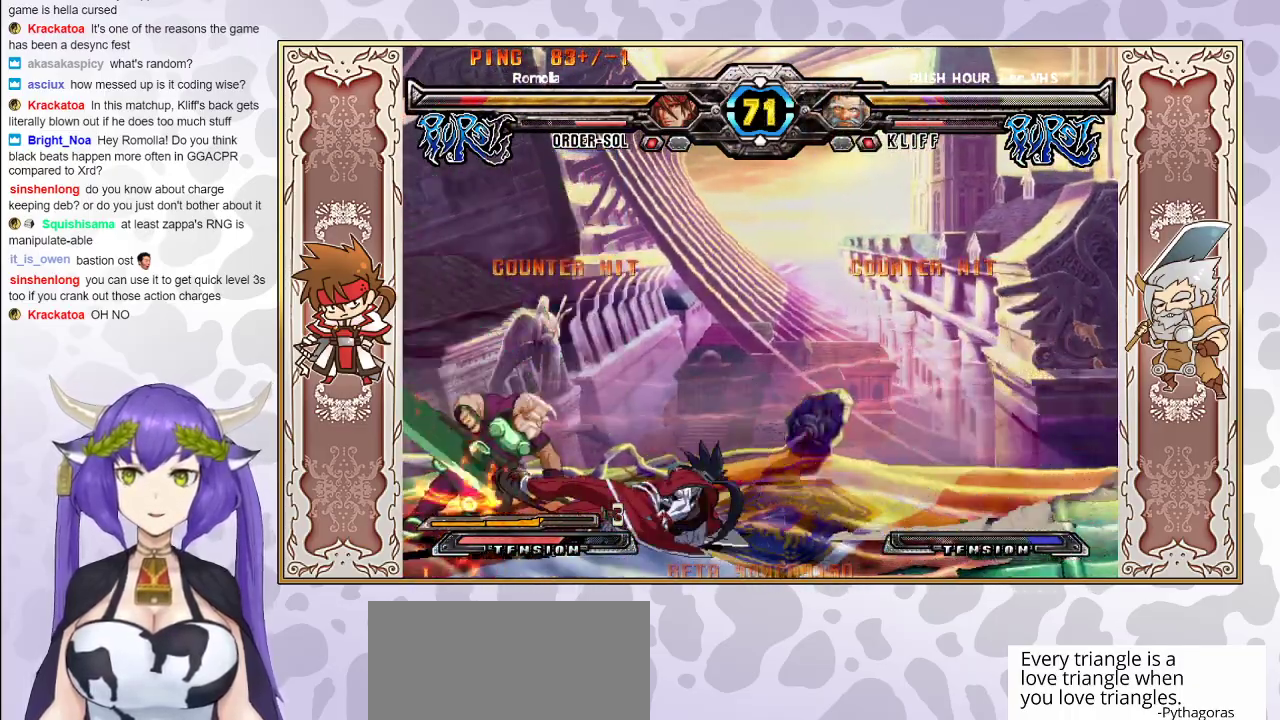
{"buttons": ["R2"], "events": [[317, "R2", "down"], [367, "R2", "up"], [417, "R2", "down"]]}
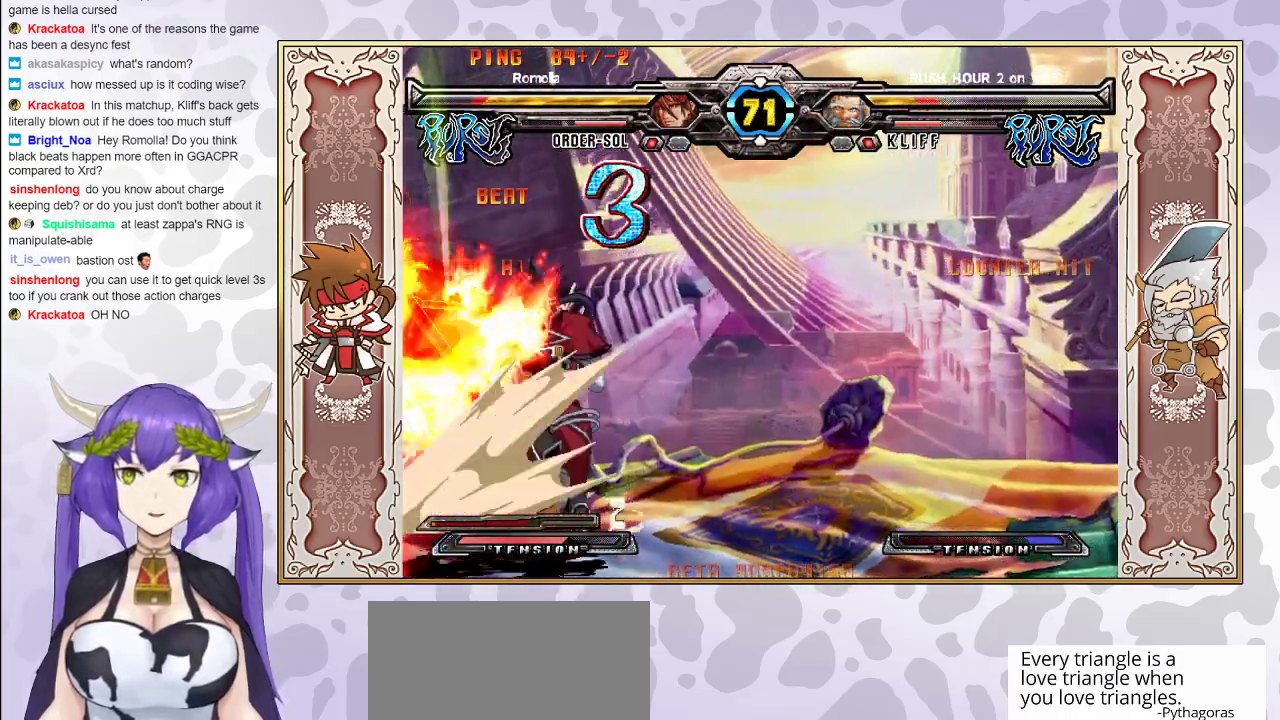
{"buttons": [], "events": [[33, "R2", "up"]]}
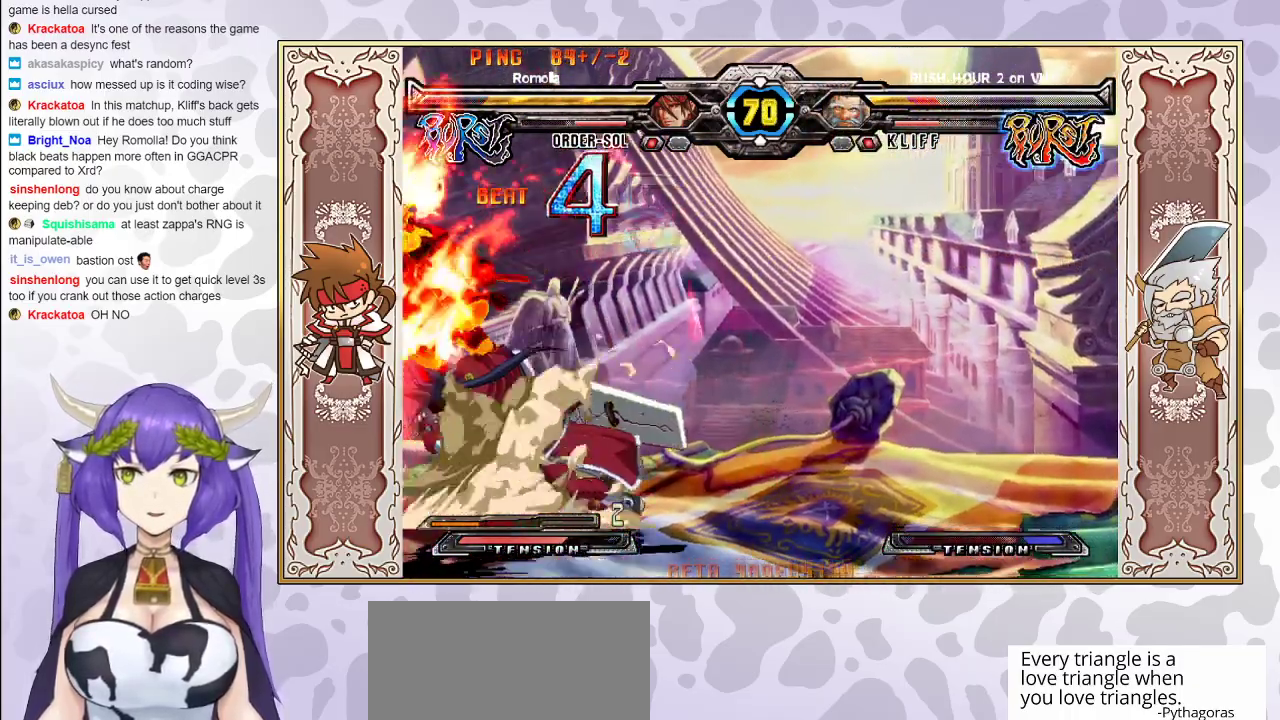
{"buttons": [], "events": [[133, "CIRCLE", "down"], [233, "CIRCLE", "up"], [317, "R2", "down"], [400, "R2", "up"], [433, "R2", "down"], [500, "R2", "up"]]}
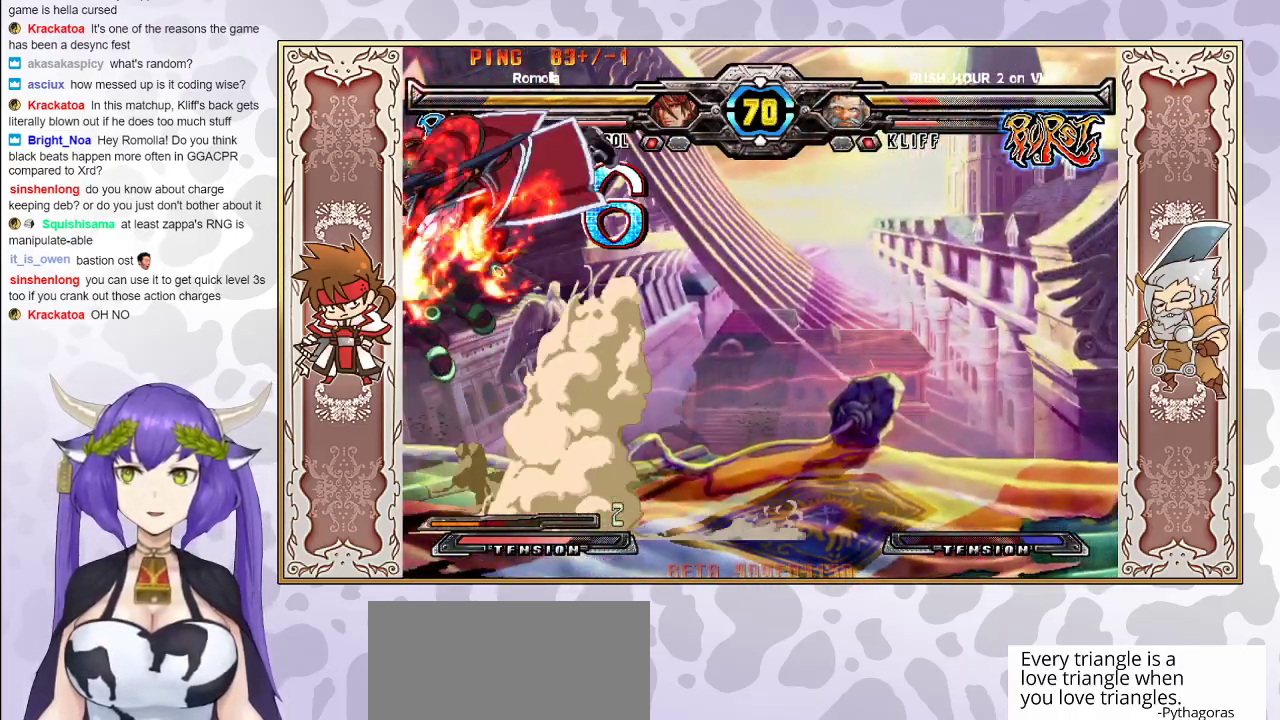
{"buttons": [], "events": []}
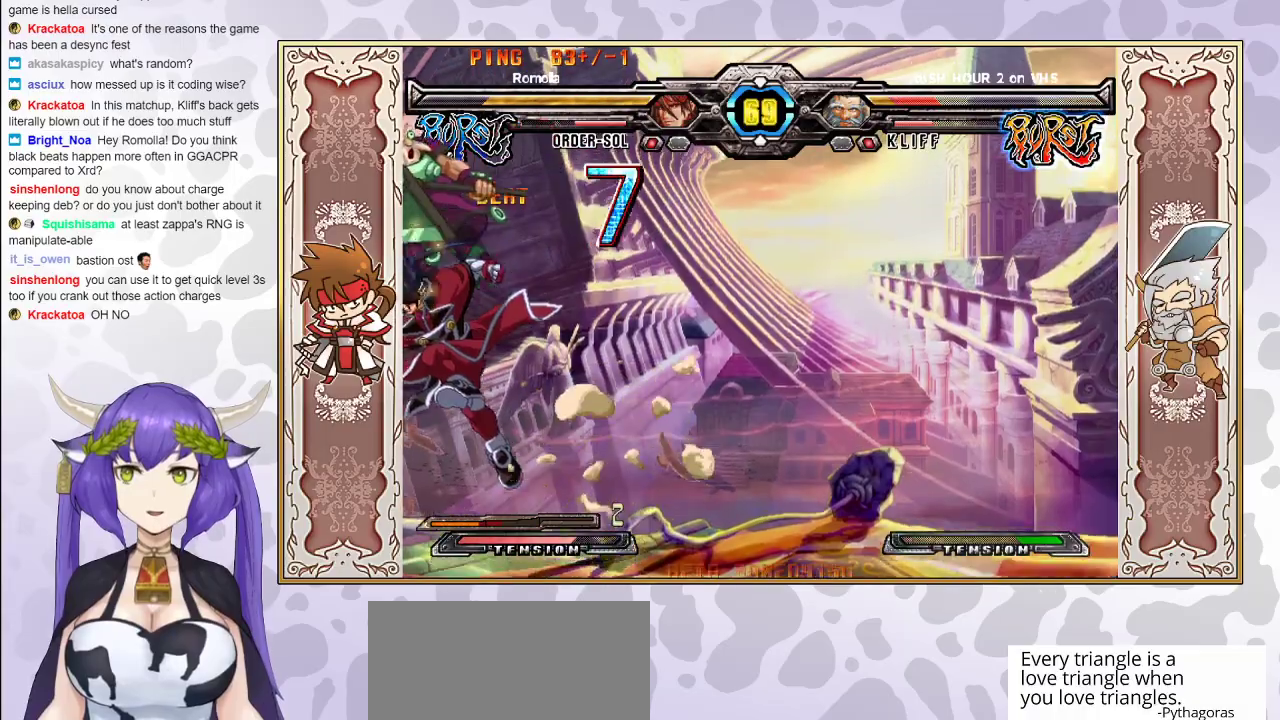
{"buttons": [], "events": [[100, "CIRCLE", "down"], [183, "CIRCLE", "up"], [283, "R2", "down"], [350, "R2", "up"], [367, "R2", "down"], [450, "R2", "up"]]}
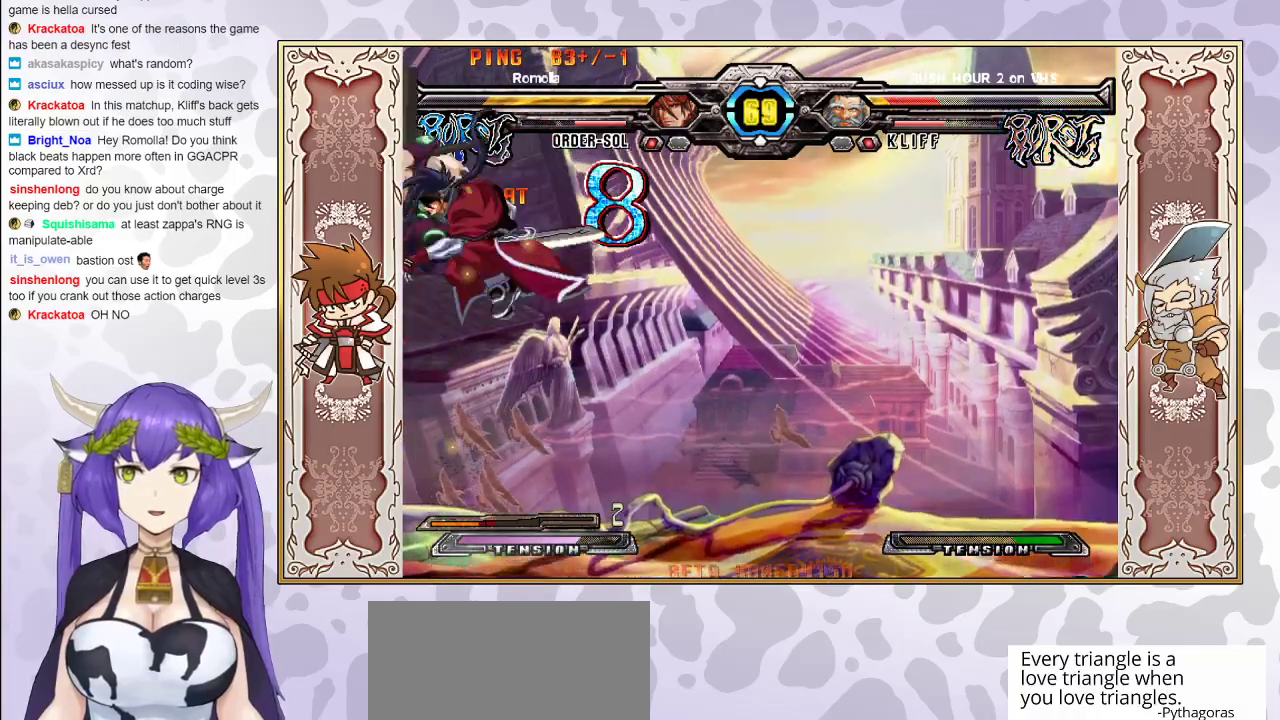
{"buttons": [], "events": [[250, "TRIANGLE", "down"], [333, "TRIANGLE", "up"]]}
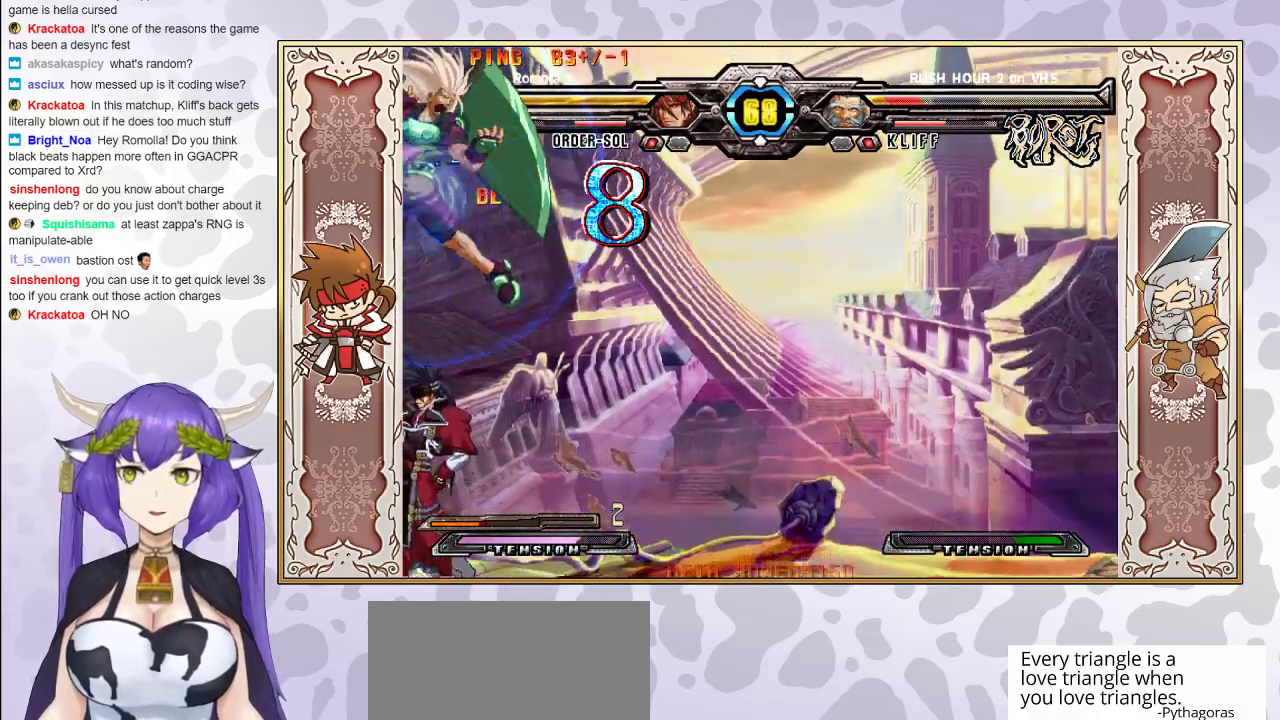
{"buttons": [], "events": [[383, "R1", "down"], [450, "R1", "up"]]}
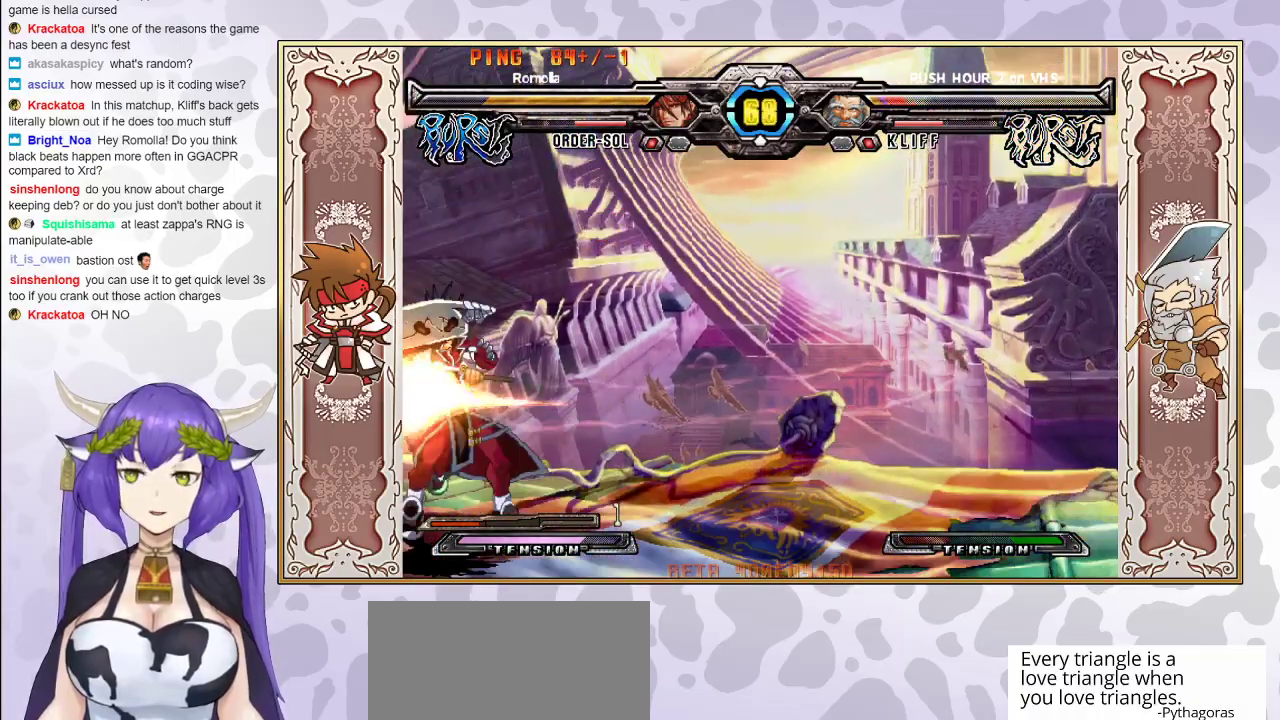
{"buttons": [], "events": [[17, "CIRCLE", "down"], [67, "CIRCLE", "up"], [100, "CIRCLE", "down"], [183, "CIRCLE", "up"]]}
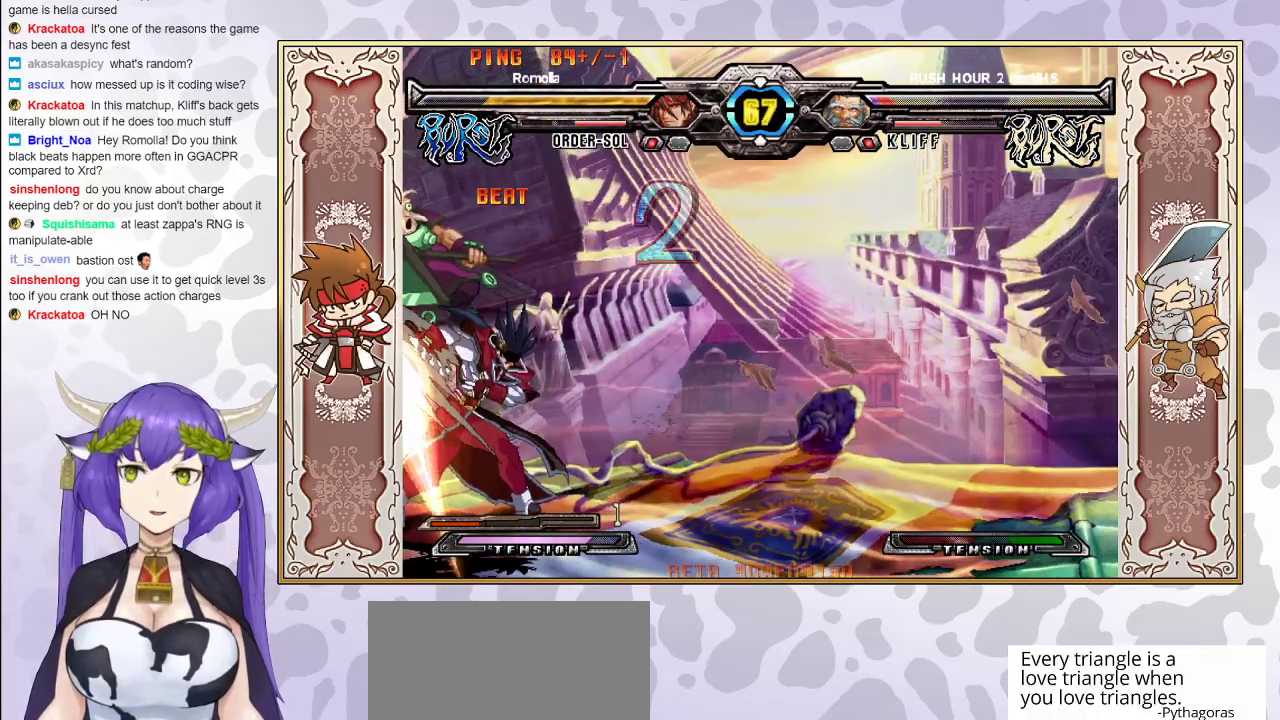
{"buttons": ["CIRCLE"], "events": [[250, "R1", "down"], [317, "R1", "up"], [383, "CIRCLE", "down"], [450, "CIRCLE", "up"], [500, "CIRCLE", "down"]]}
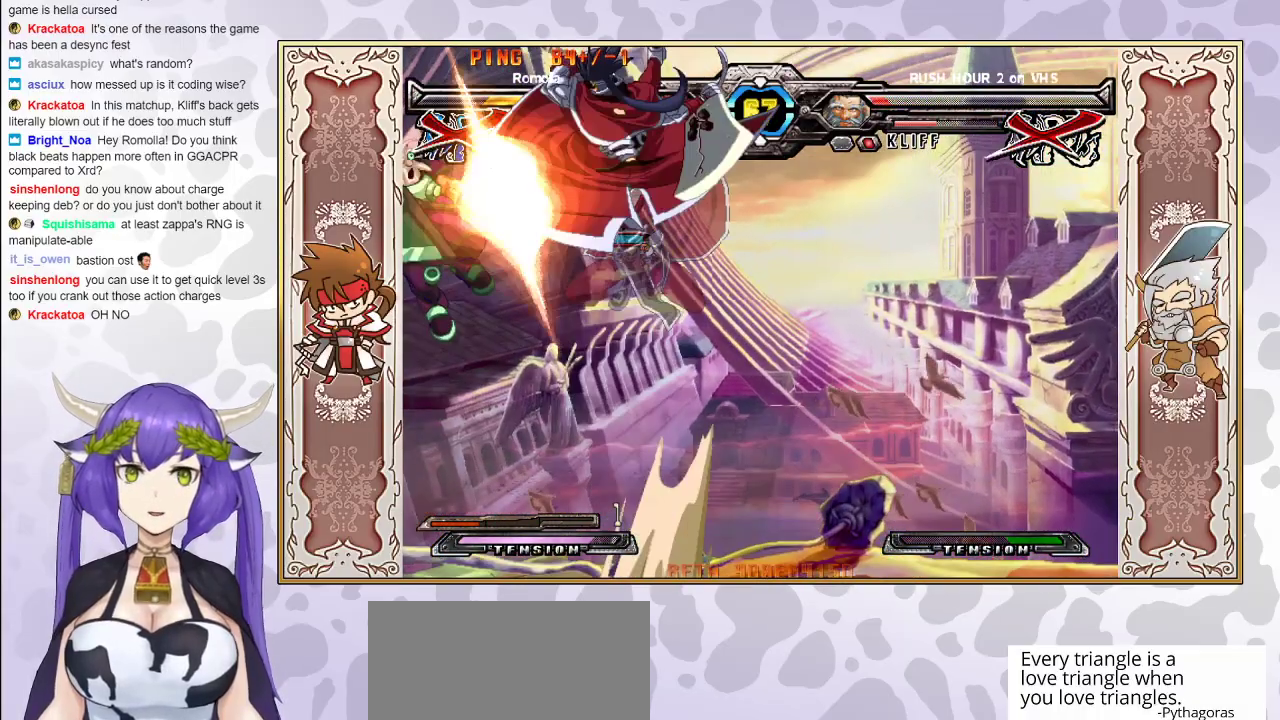
{"buttons": [], "events": [[83, "CIRCLE", "up"]]}
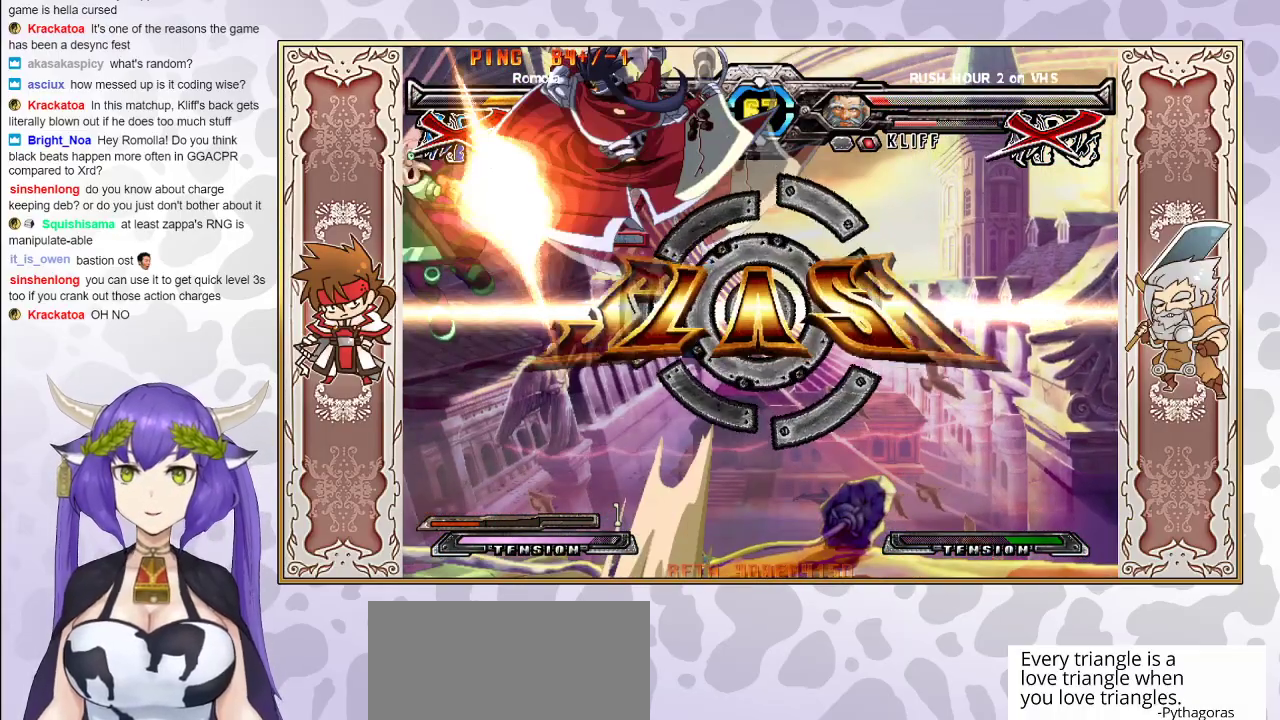
{"buttons": [], "events": [[250, "R2", "down"], [300, "R2", "up"], [383, "R2", "down"], [450, "R2", "up"]]}
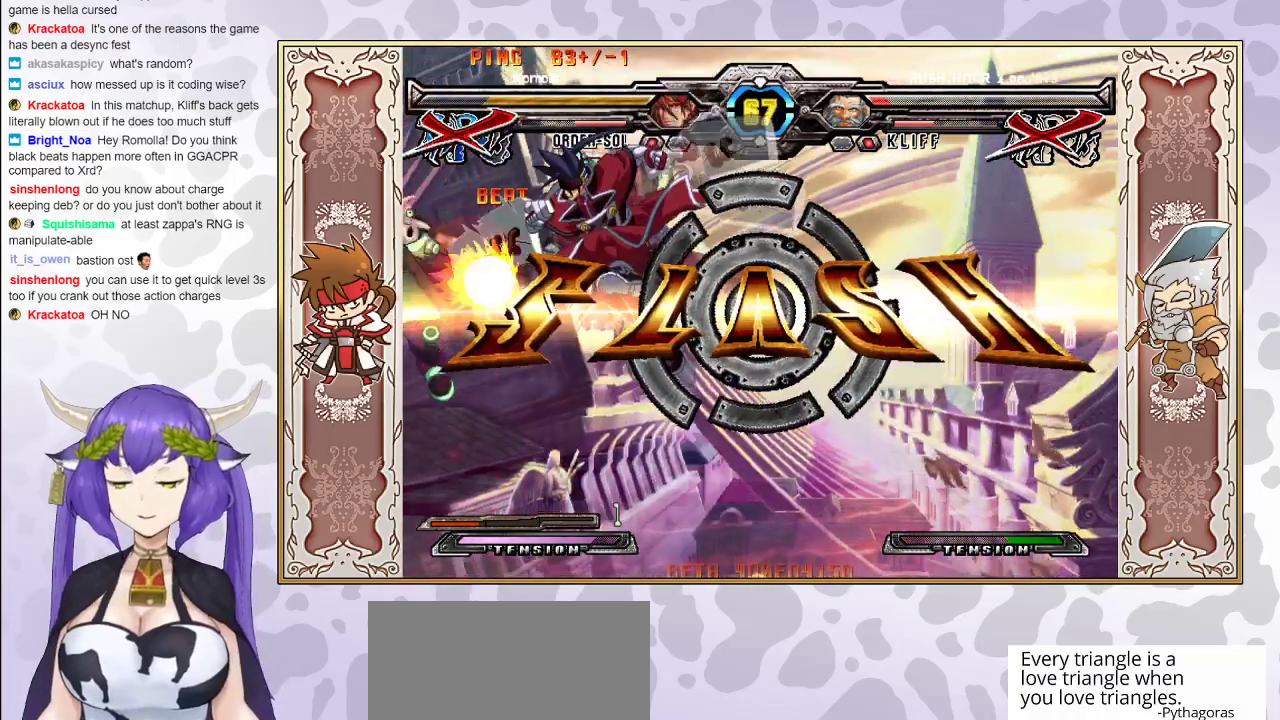
{"buttons": [], "events": []}
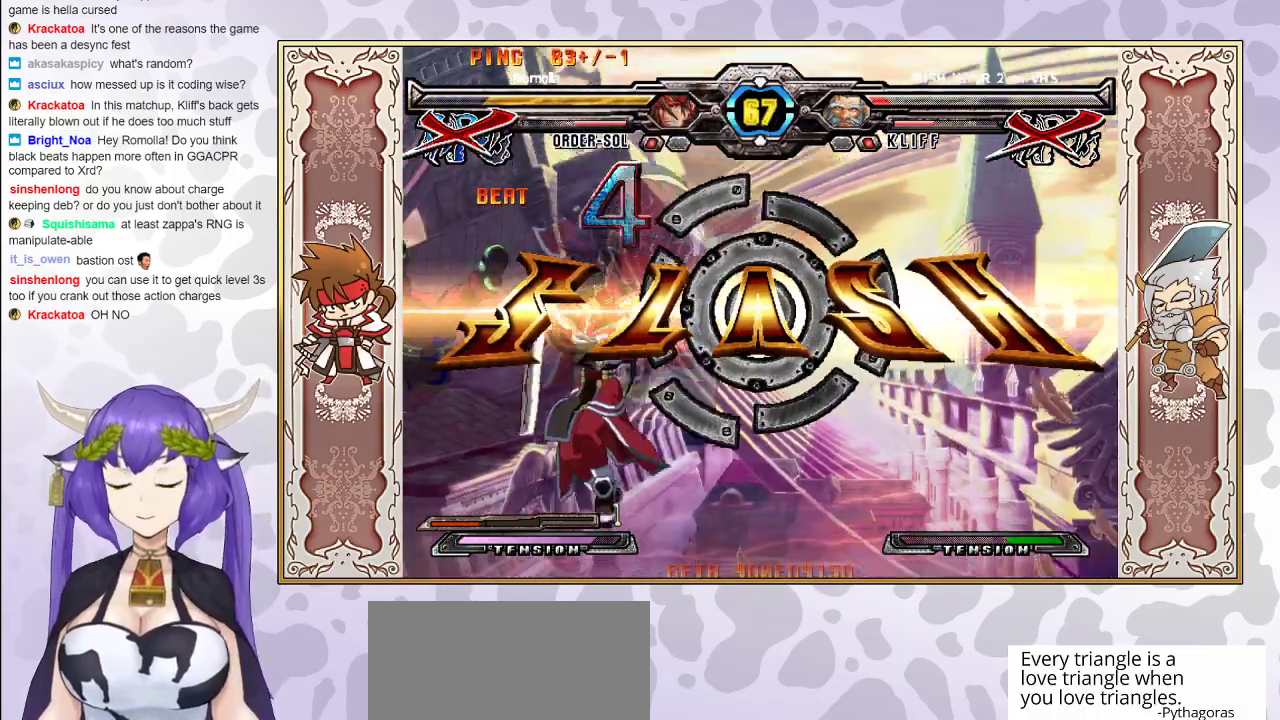
{"buttons": [], "events": []}
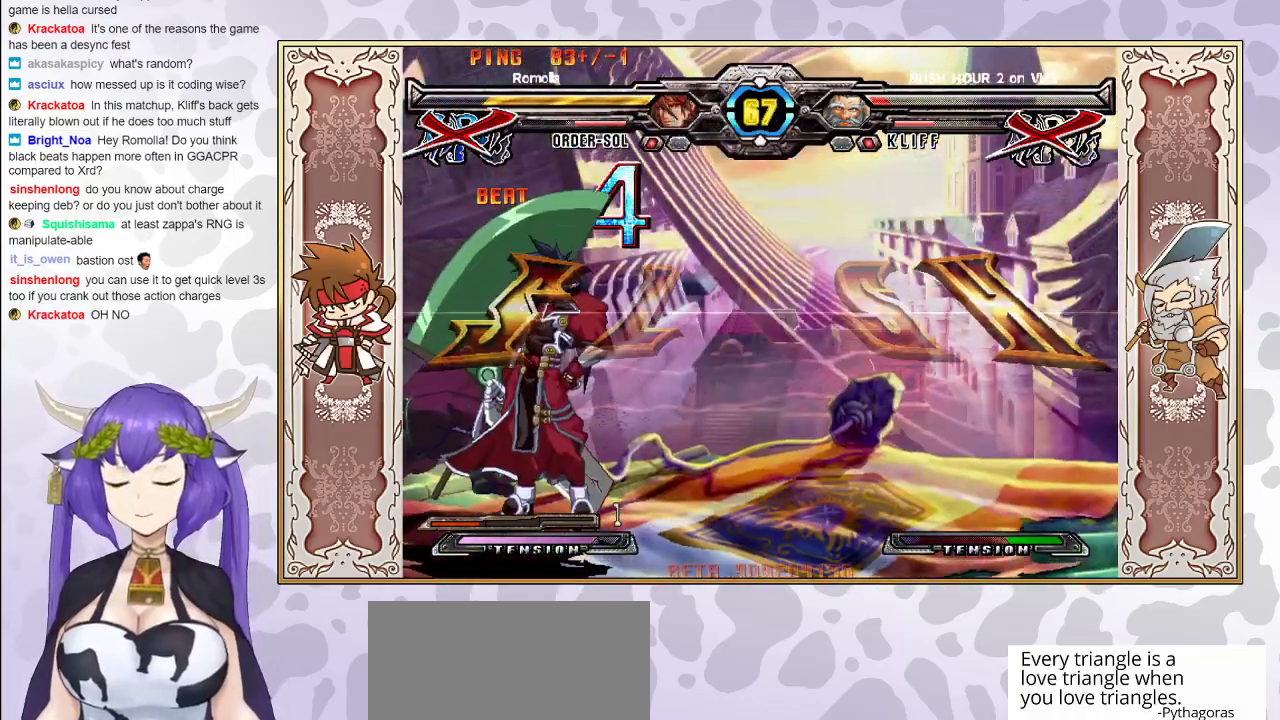
{"buttons": [], "events": []}
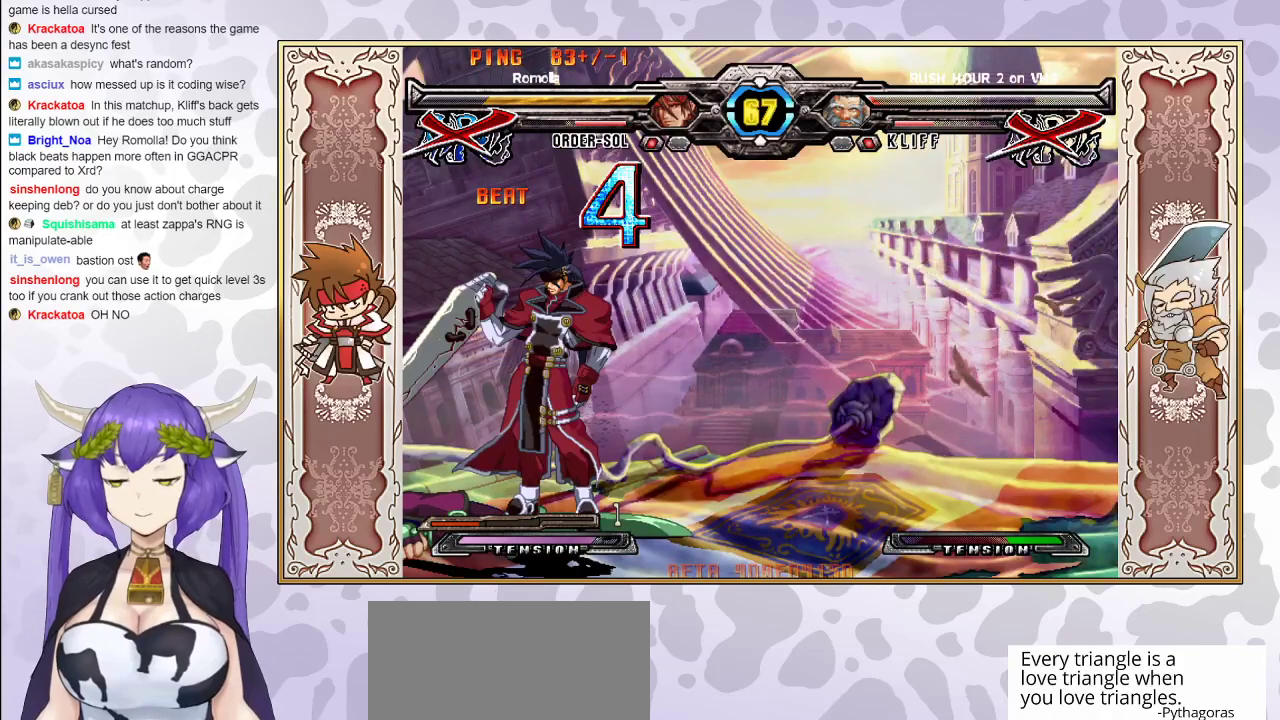
{"buttons": ["CIRCLE"], "events": [[217, "CIRCLE", "down"], [400, "CIRCLE", "up"], [433, "CIRCLE", "down"]]}
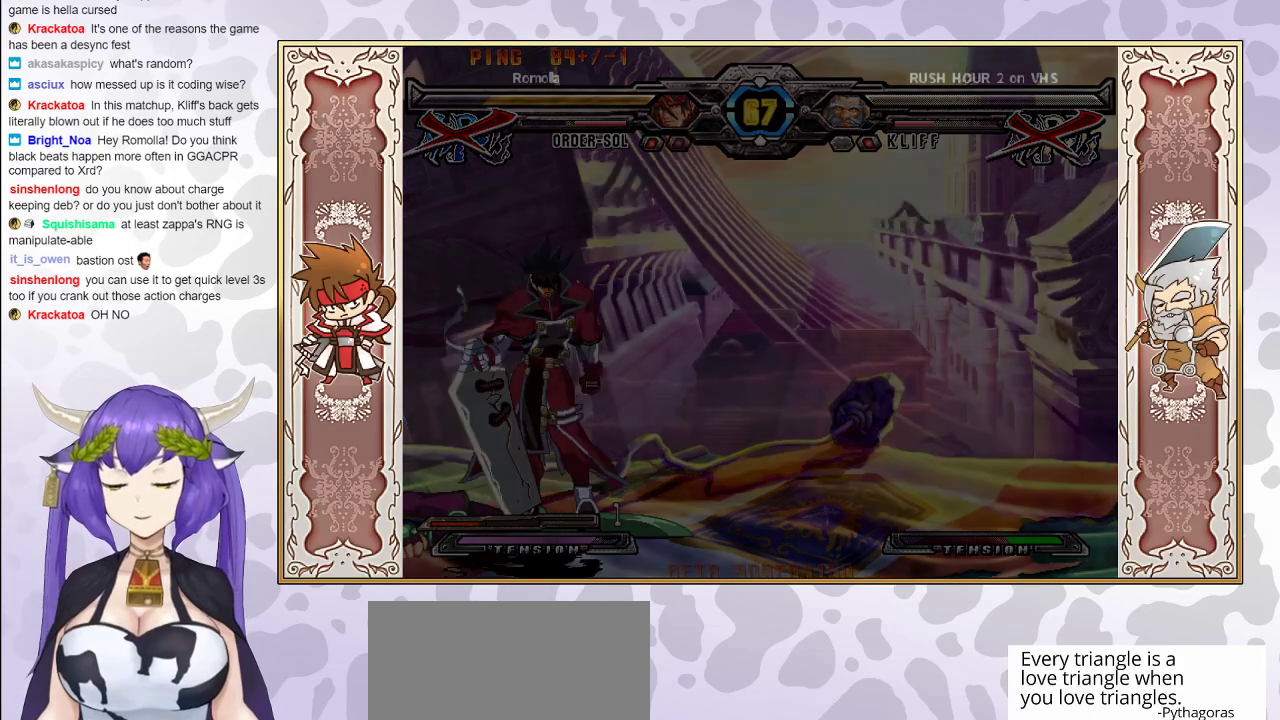
{"buttons": ["CIRCLE"], "events": [[83, "CIRCLE", "up"], [133, "CIRCLE", "down"]]}
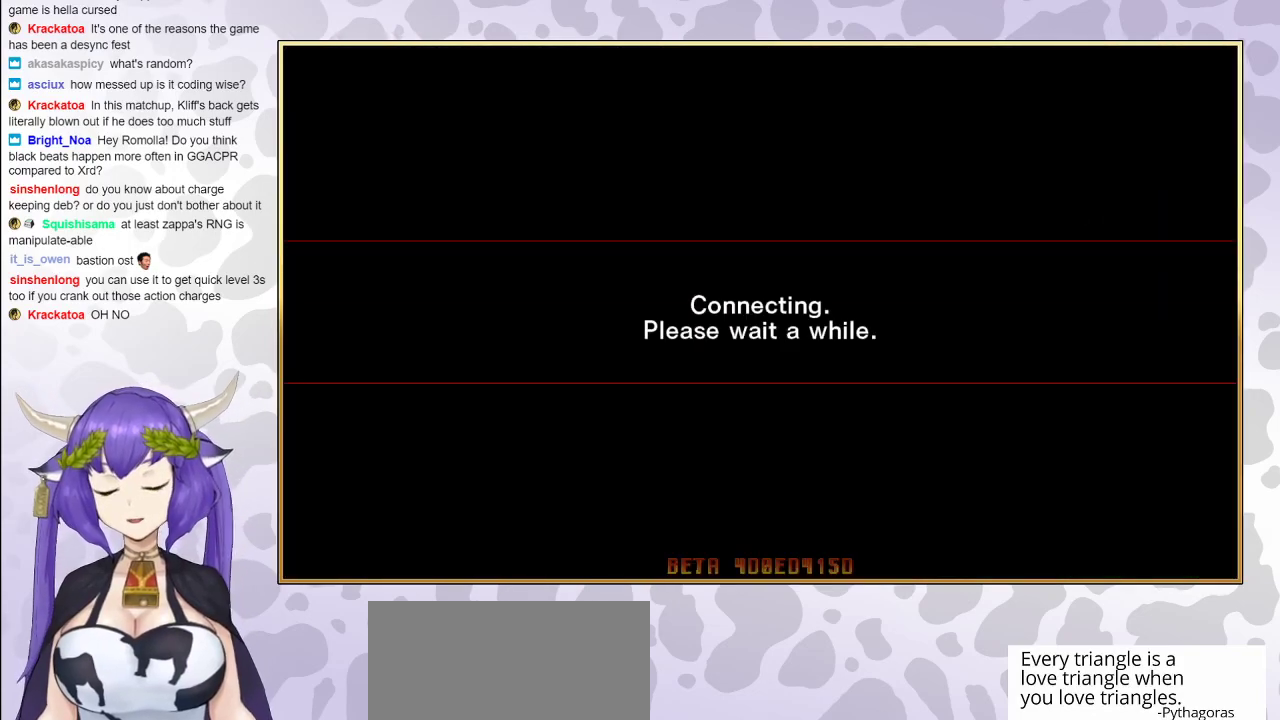
{"buttons": ["CIRCLE"], "events": [[333, "CIRCLE", "up"], [350, "CIRCLE", "down"]]}
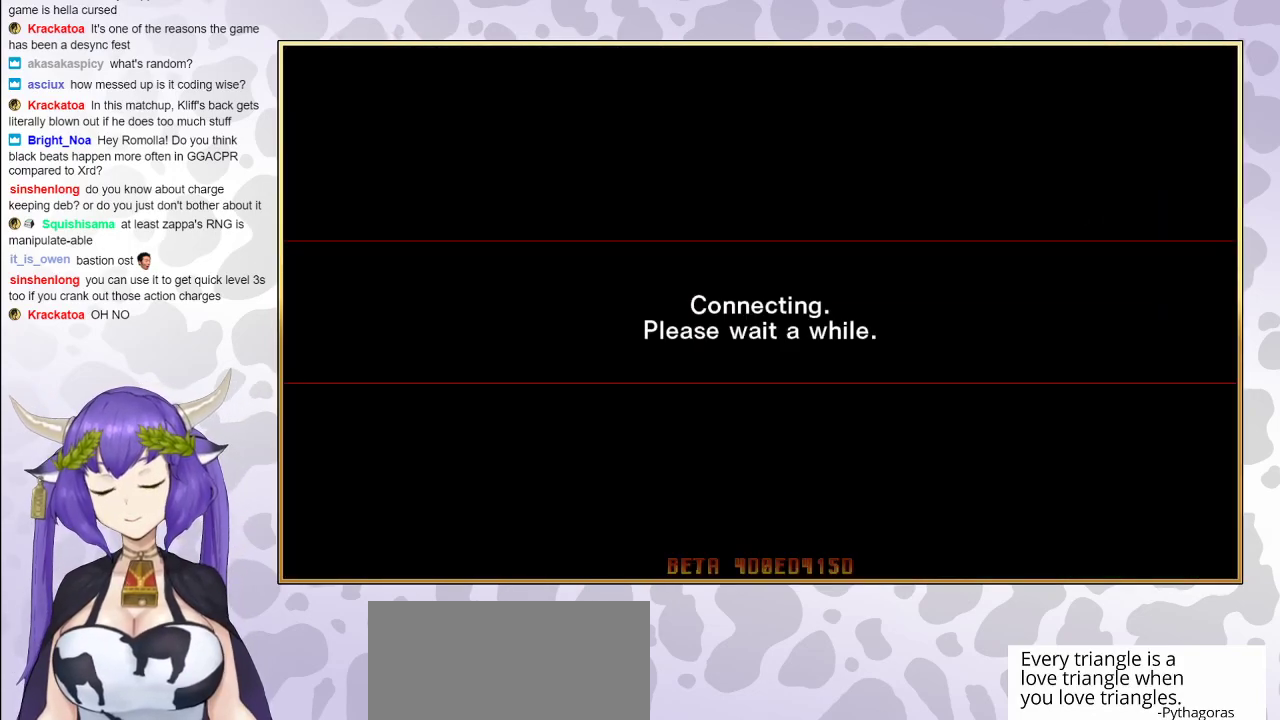
{"buttons": ["CIRCLE"], "events": [[17, "CIRCLE", "up"], [50, "CIRCLE", "down"]]}
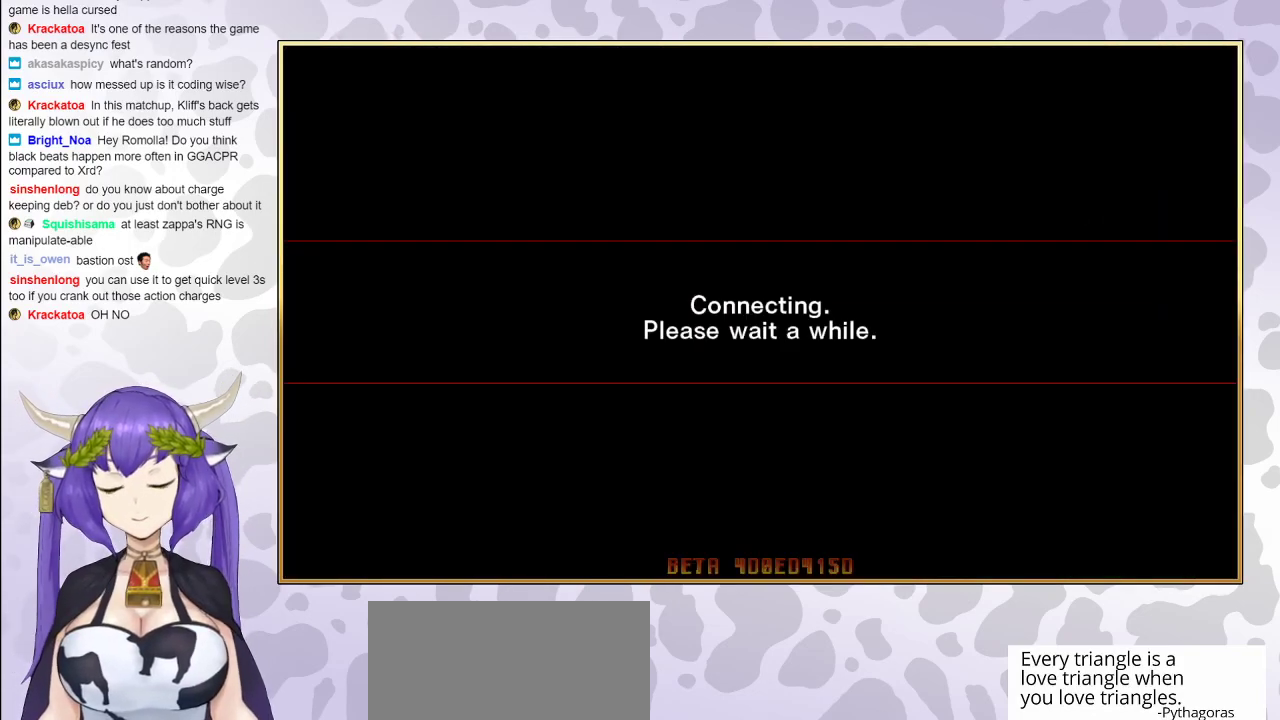
{"buttons": [], "events": [[150, "CIRCLE", "up"]]}
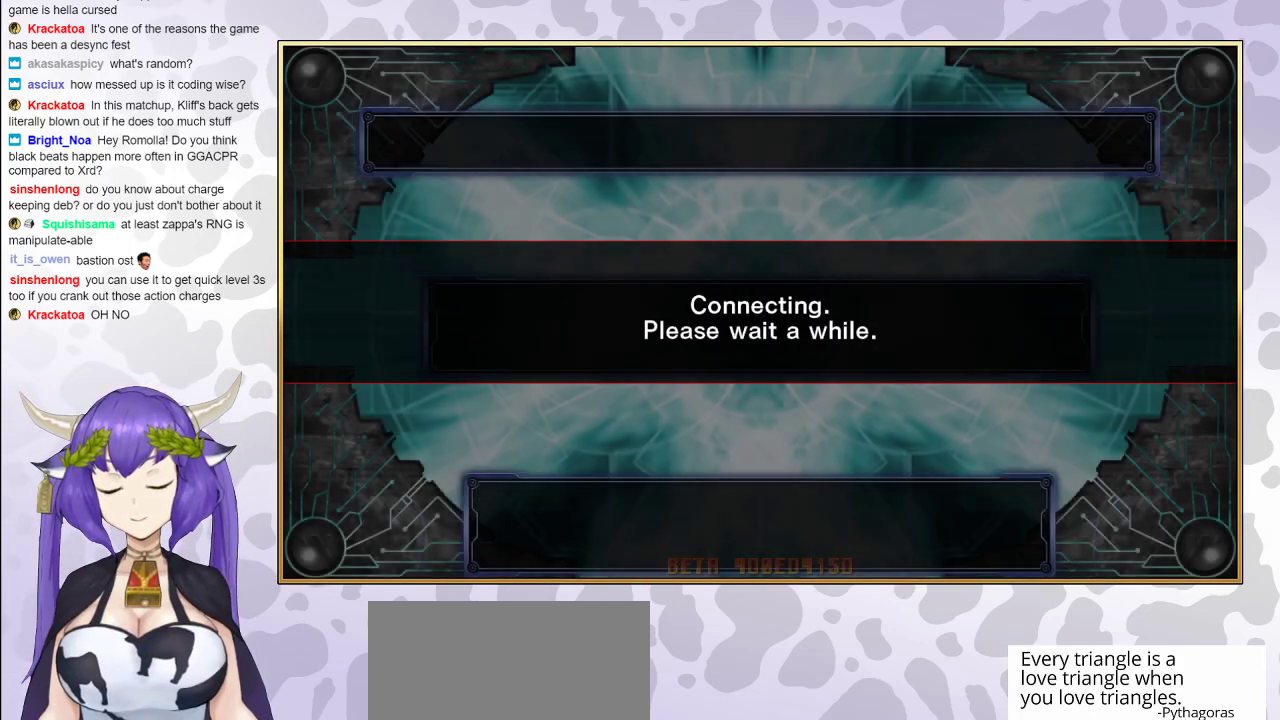
{"buttons": [], "events": []}
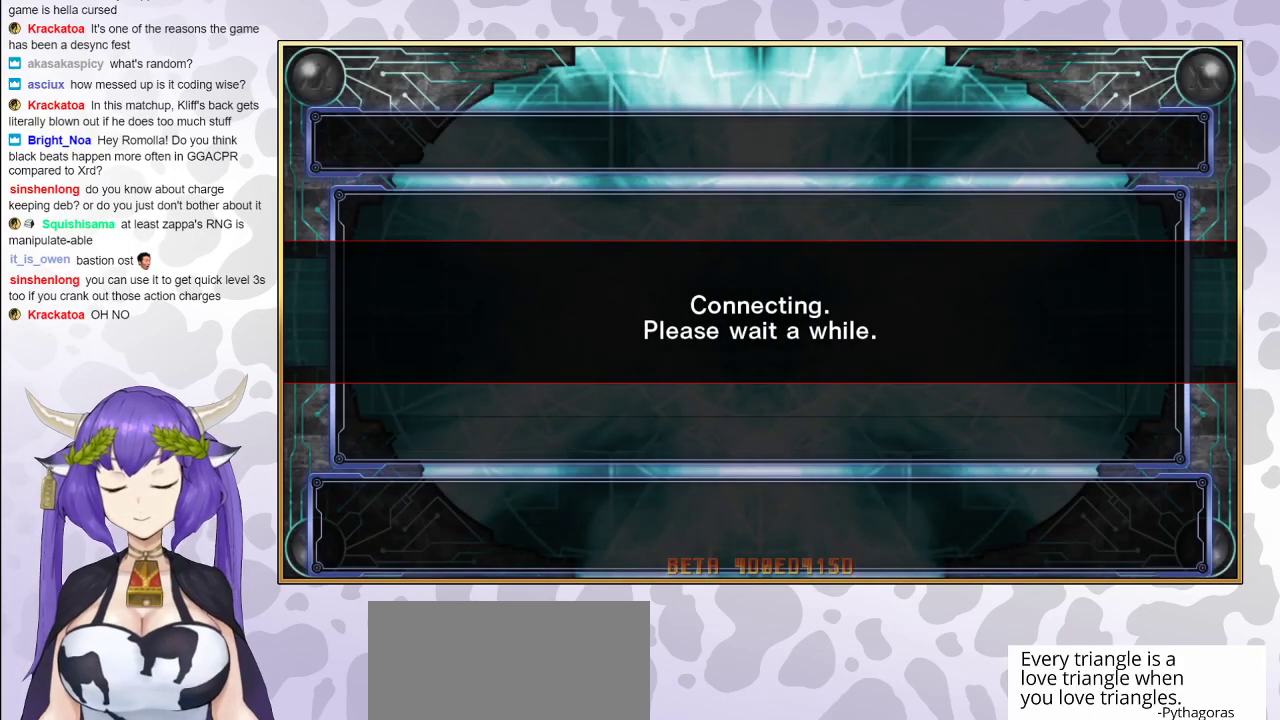
{"buttons": [], "events": []}
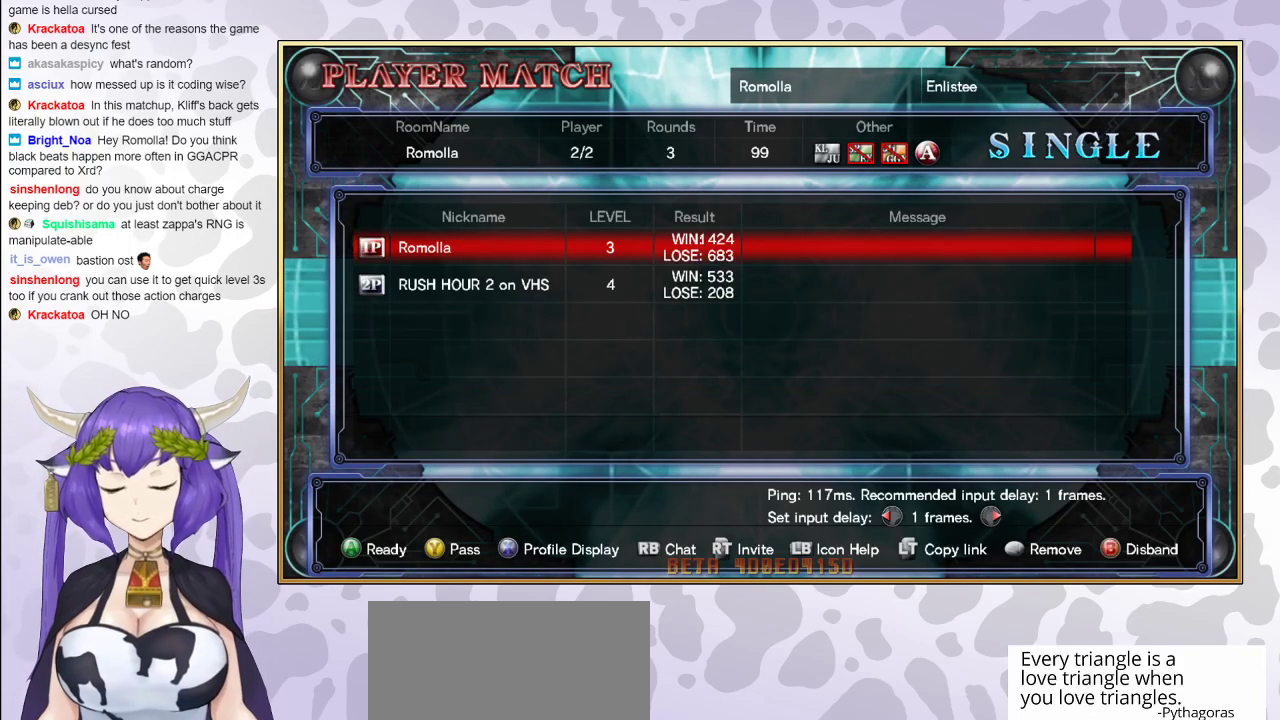
{"buttons": [], "events": []}
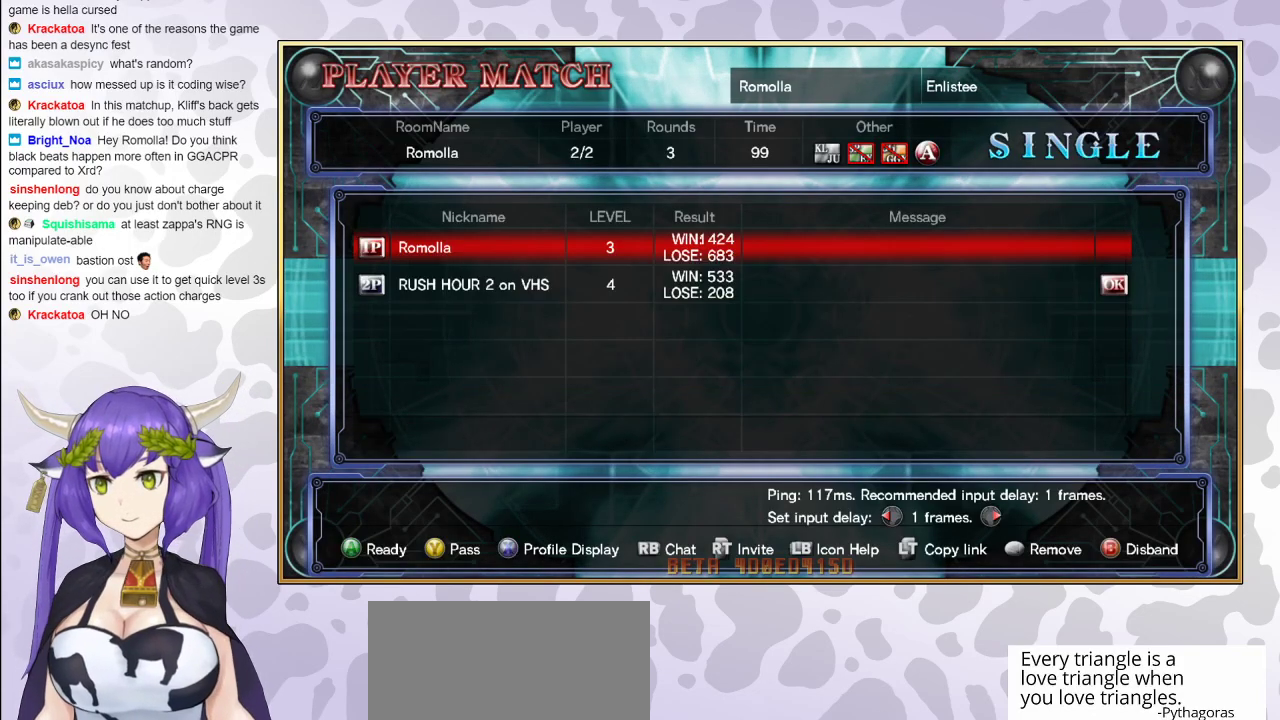
{"buttons": [], "events": []}
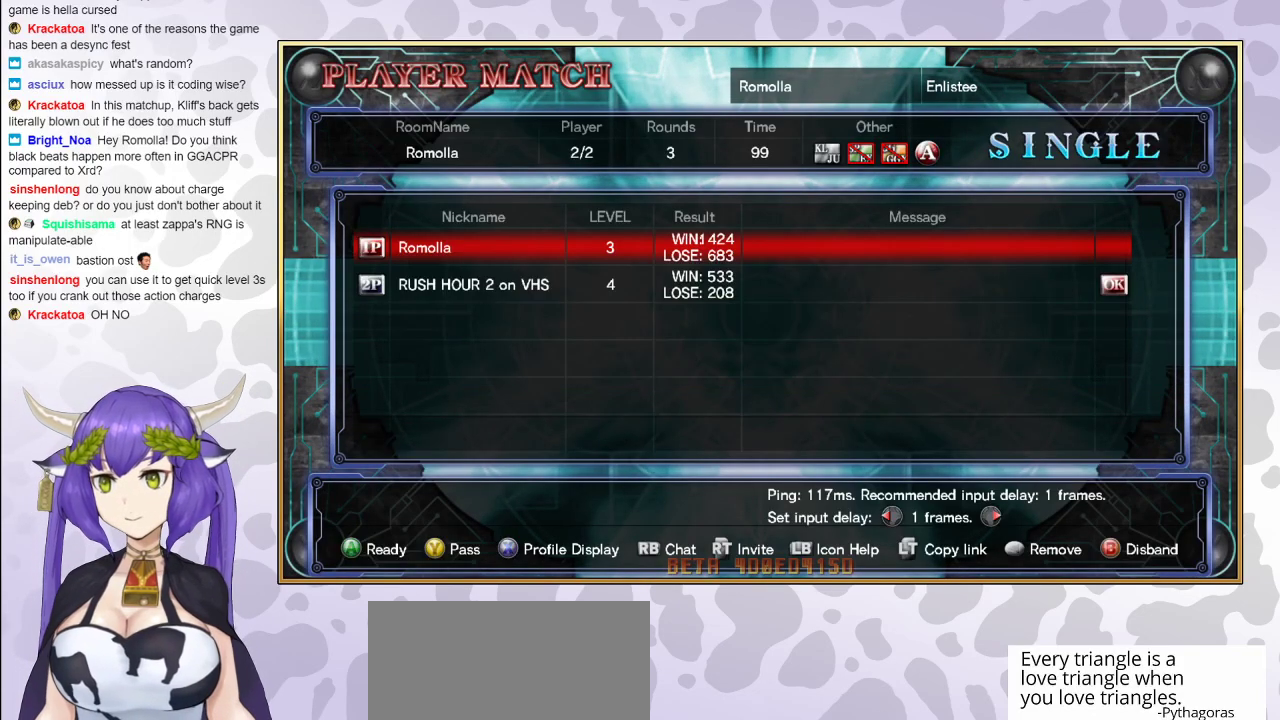
{"buttons": ["CIRCLE"], "events": [[367, "CIRCLE", "down"]]}
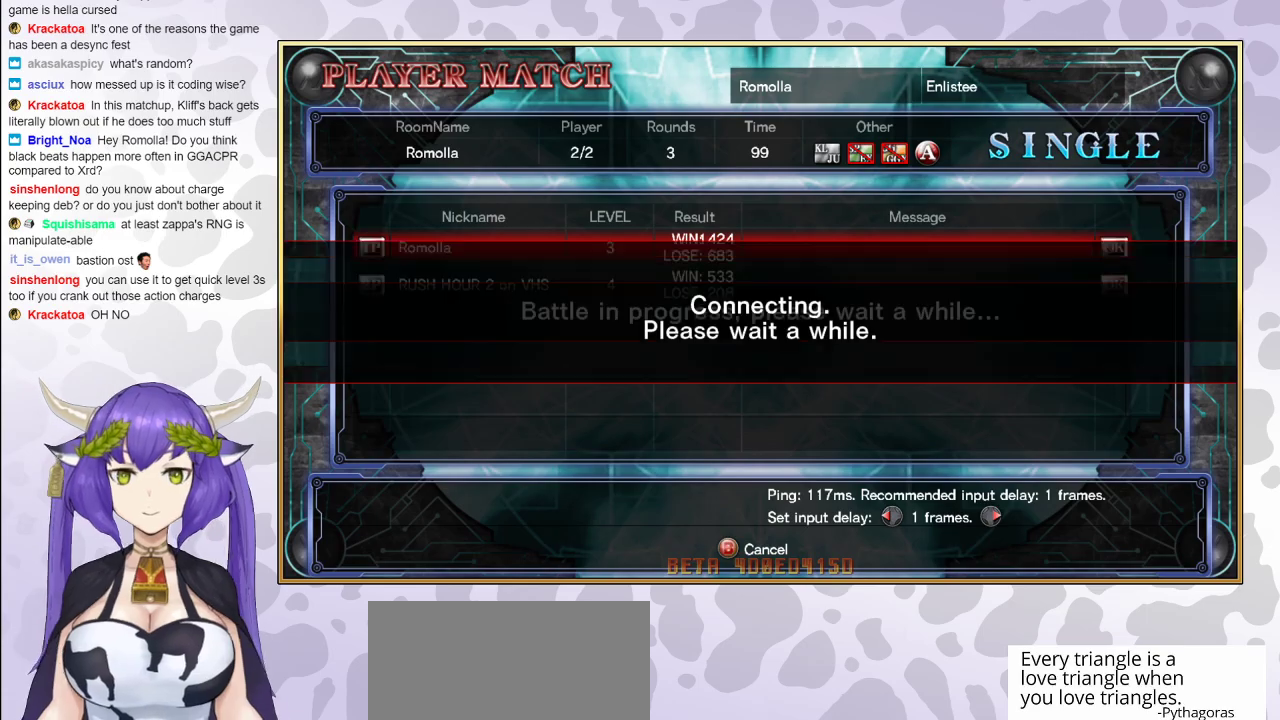
{"buttons": [], "events": [[17, "CIRCLE", "up"]]}
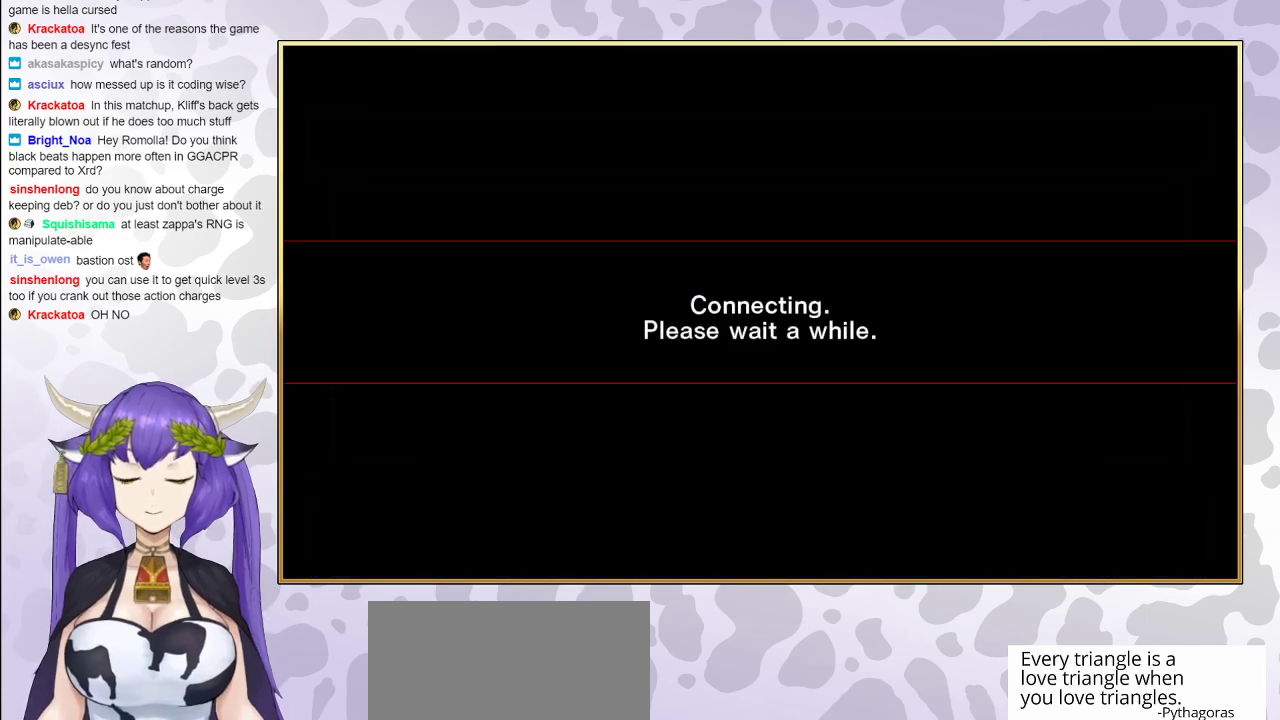
{"buttons": [], "events": []}
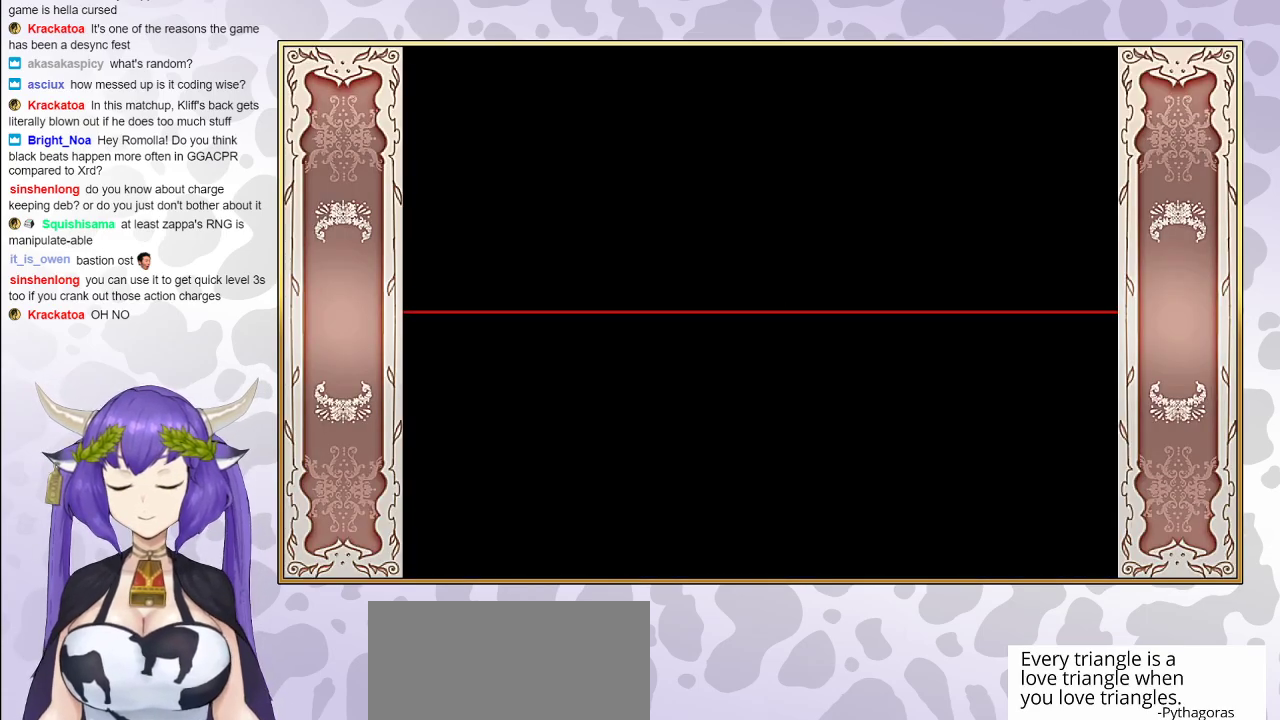
{"buttons": [], "events": []}
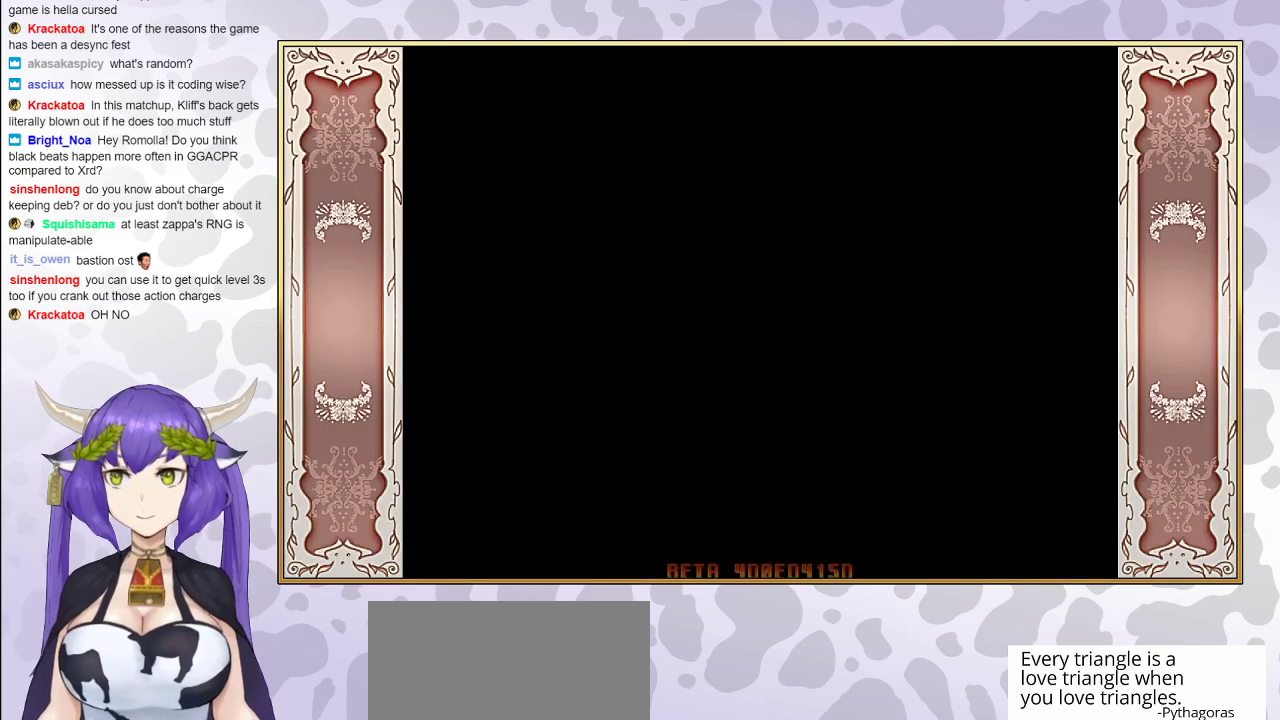
{"buttons": [], "events": []}